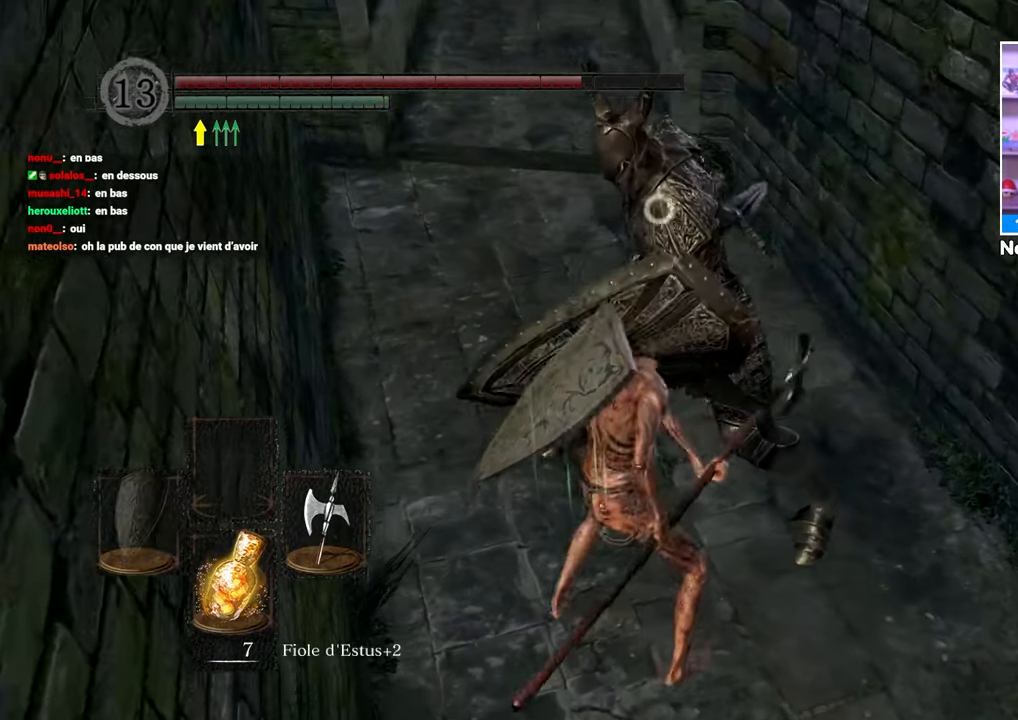
Gameplay with a controller (Xbox layout); each line is a JSON object with the inputs held at the frame after it (dt_ms = milliseconds from this image to that frame). "button_events" lists button changes between this image and that frame as [ms after this image, input, new state], when the widget could be followed in between (sticks are given only as held states). Not read: L3 R3.
{"dt_ms": 500, "buttons": [], "left_stick": "right", "right_stick": "center", "button_events": []}
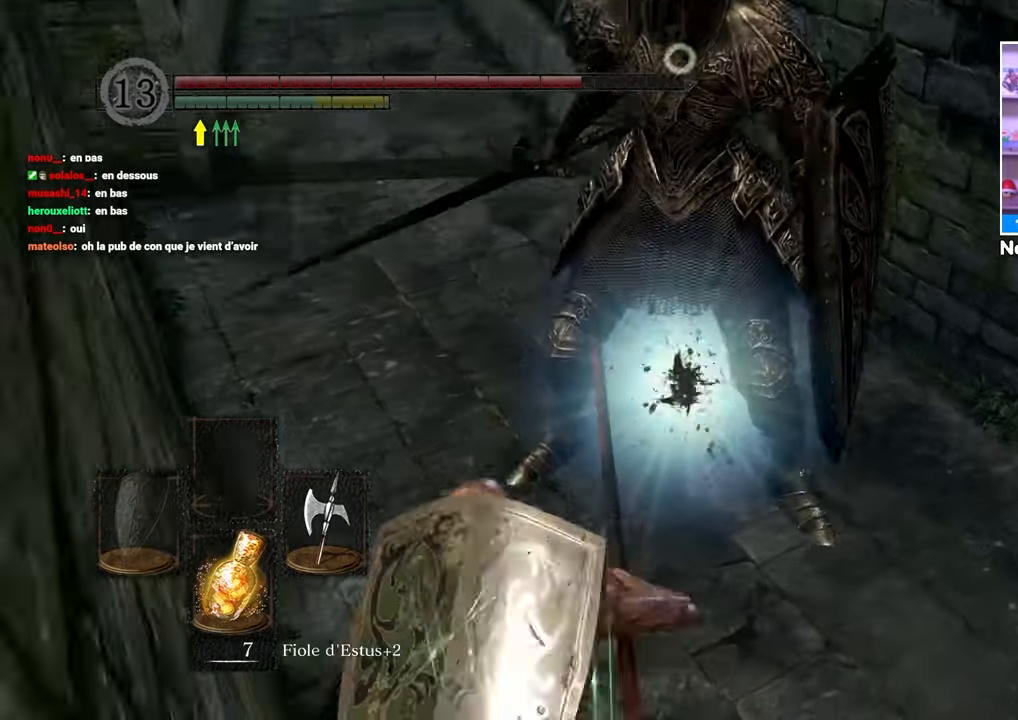
{"dt_ms": 500, "buttons": ["Y"], "left_stick": "down-right", "right_stick": "center"}
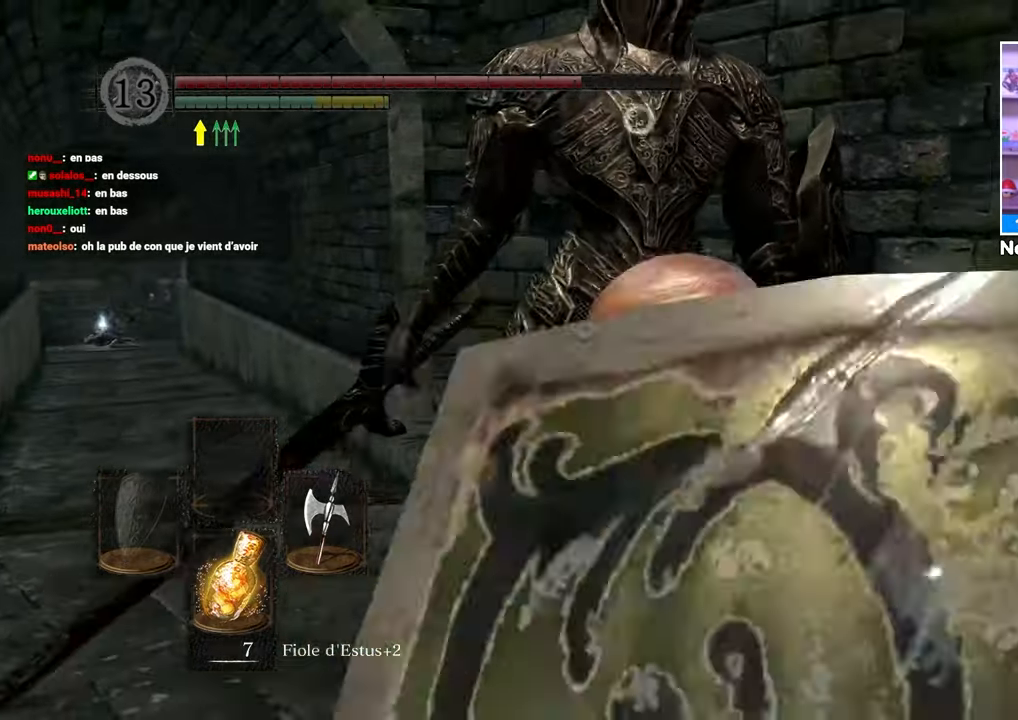
{"dt_ms": 1000, "buttons": ["L2"], "left_stick": "up", "right_stick": "center"}
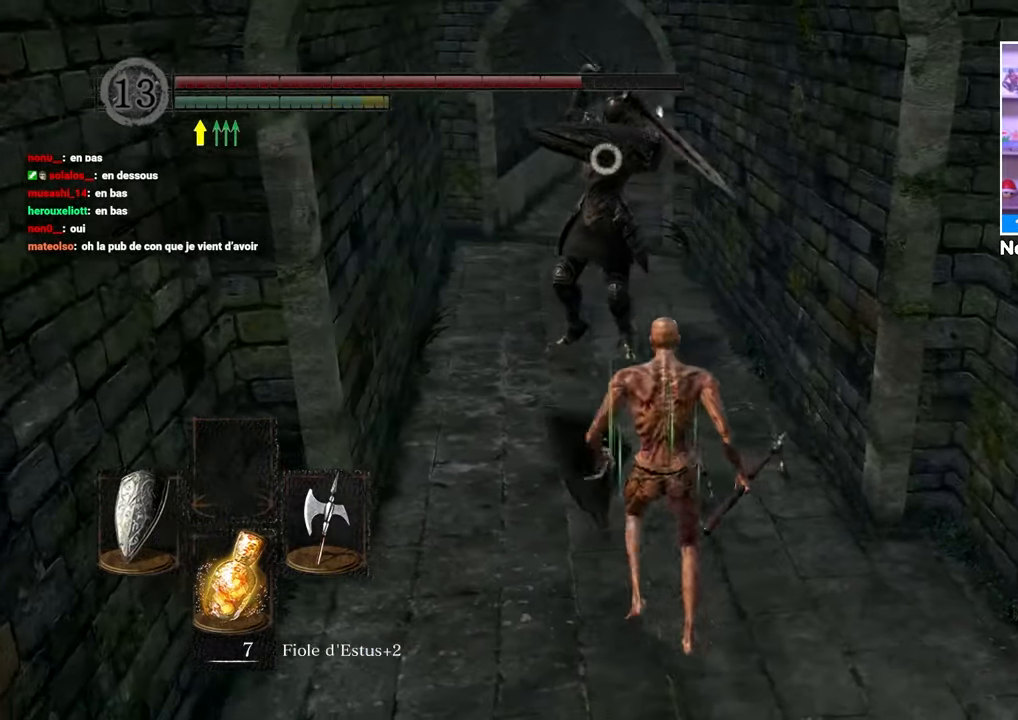
{"dt_ms": 500, "buttons": [], "left_stick": "right", "right_stick": "center", "button_events": [[500, "L2", "up"]]}
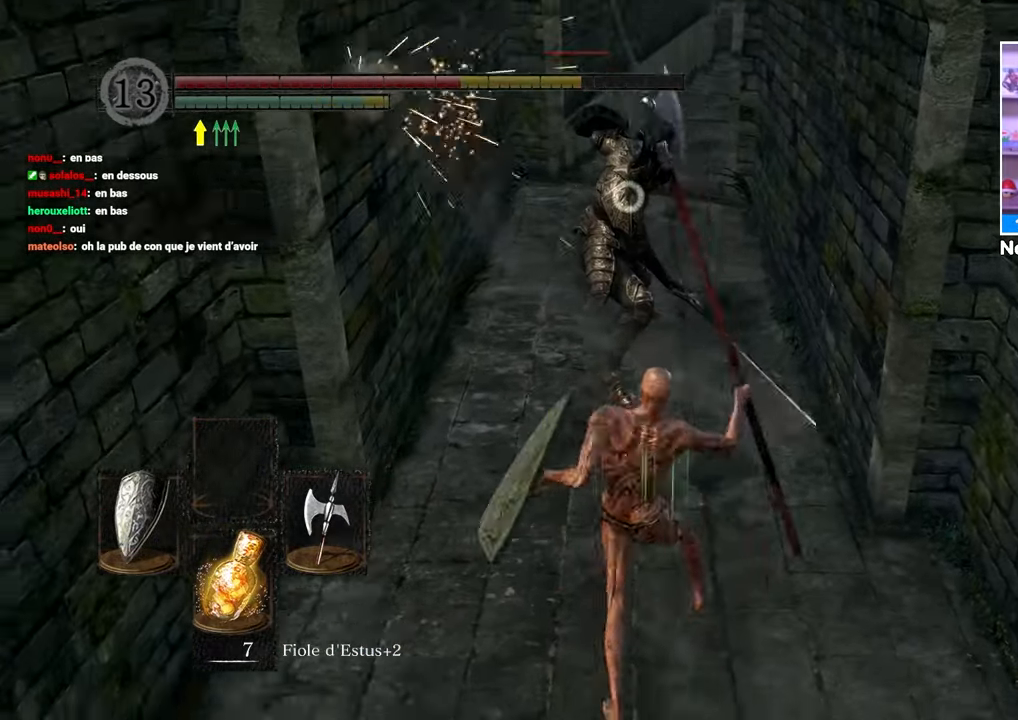
{"dt_ms": 500, "buttons": [], "left_stick": "left", "right_stick": "center"}
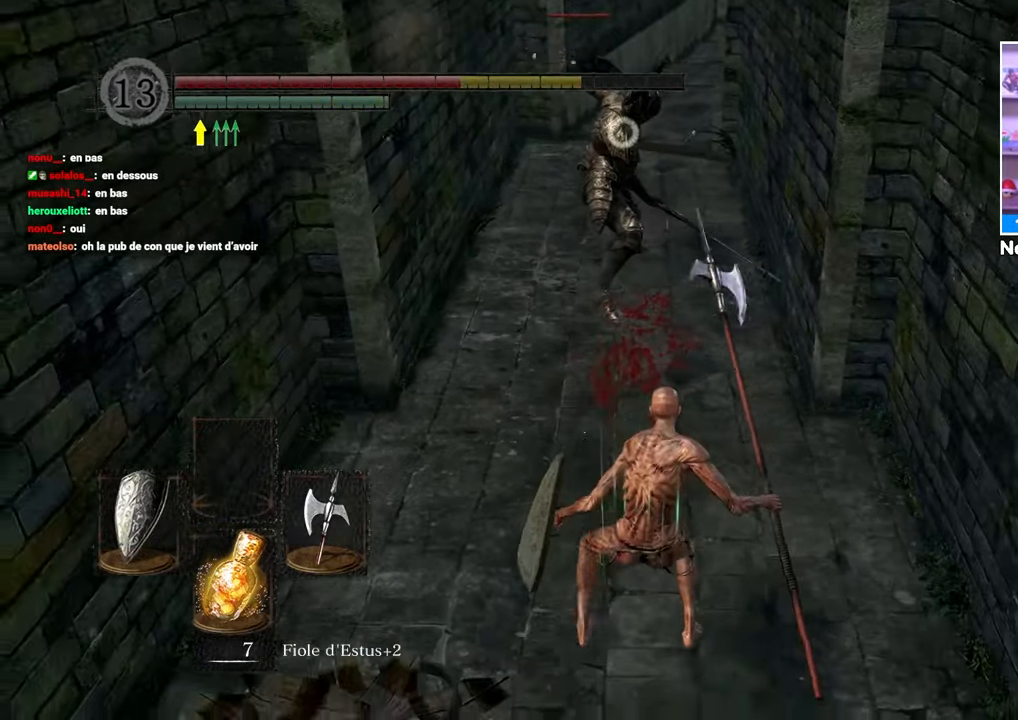
{"dt_ms": 500, "buttons": [], "left_stick": "up", "right_stick": "center", "button_events": []}
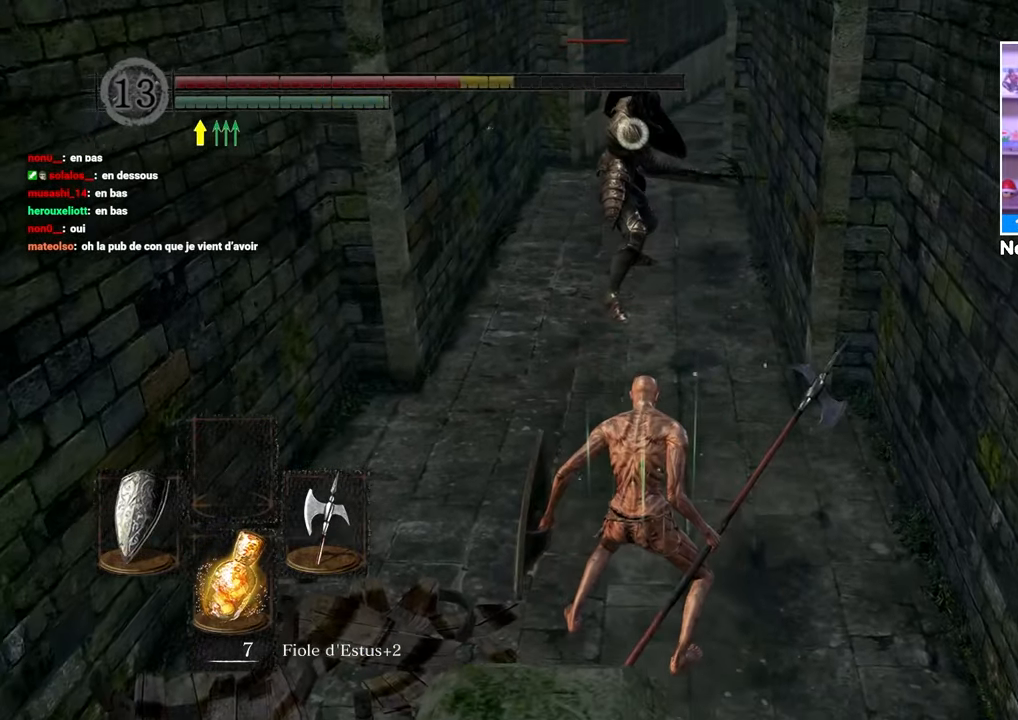
{"dt_ms": 500, "buttons": [], "left_stick": "up", "right_stick": "center", "button_events": []}
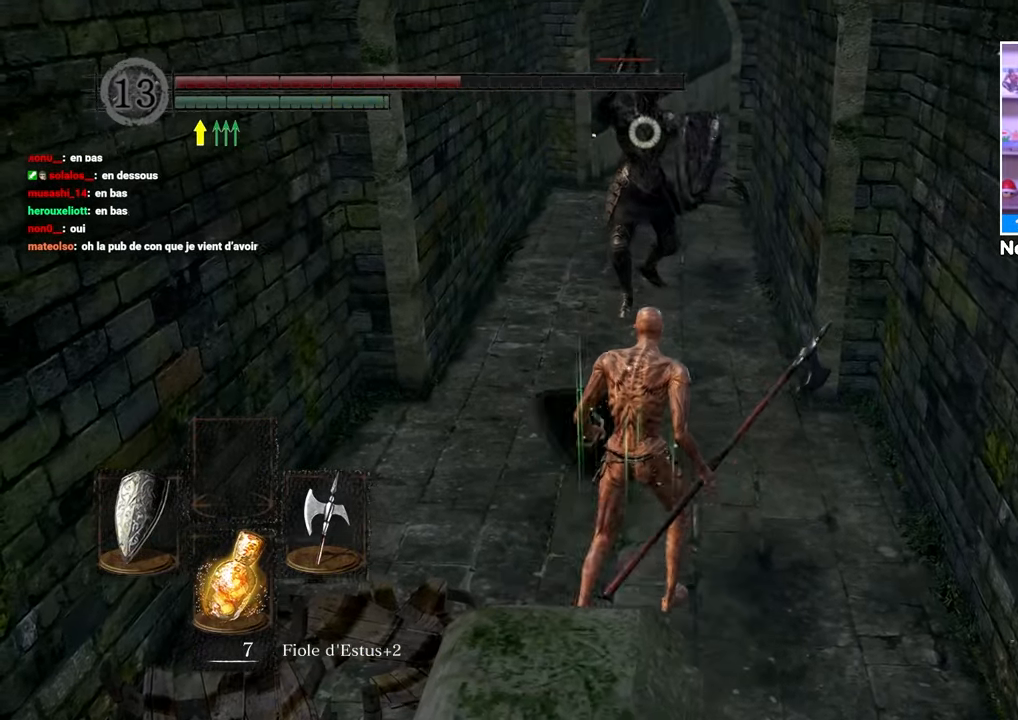
{"dt_ms": 500, "buttons": [], "left_stick": "up", "right_stick": "center", "button_events": []}
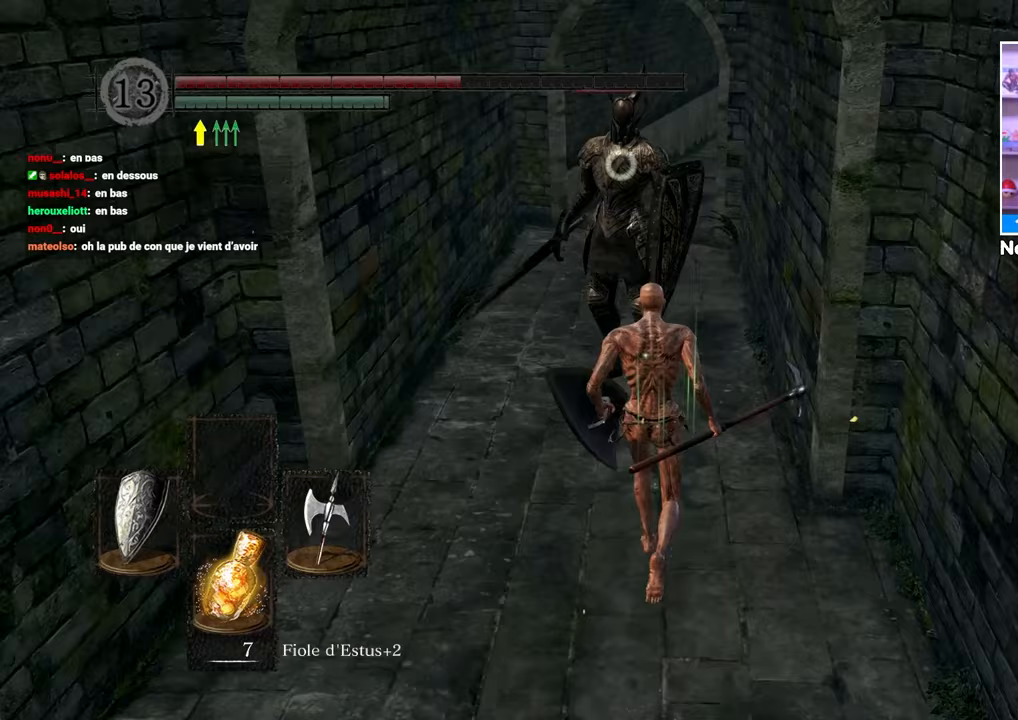
{"dt_ms": 500, "buttons": [], "left_stick": "center", "right_stick": "center", "button_events": []}
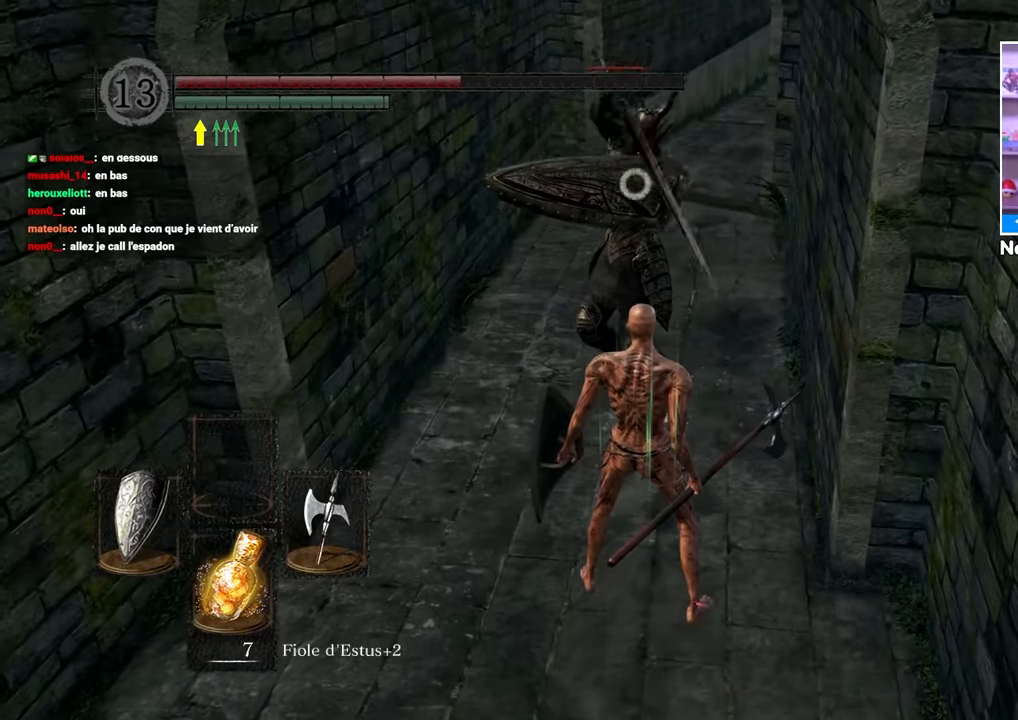
{"dt_ms": 500, "buttons": ["L2"], "left_stick": "center", "right_stick": "center", "button_events": [[300, "L2", "down"]]}
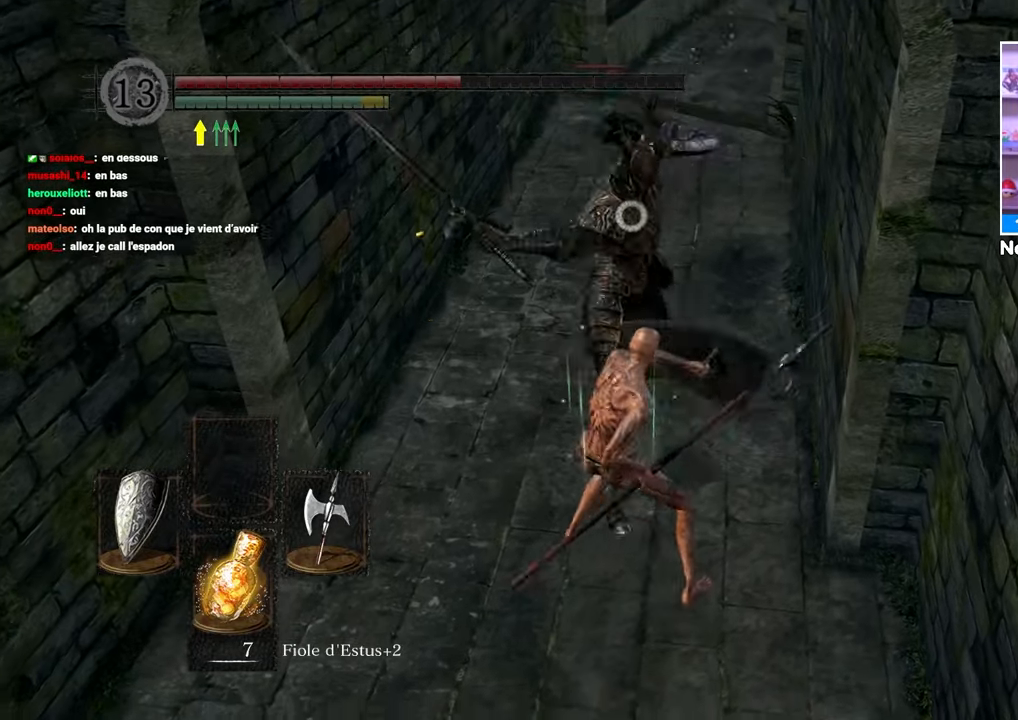
{"dt_ms": 500, "buttons": ["Y"], "left_stick": "center", "right_stick": "center", "button_events": [[117, "L2", "up"], [417, "Y", "down"]]}
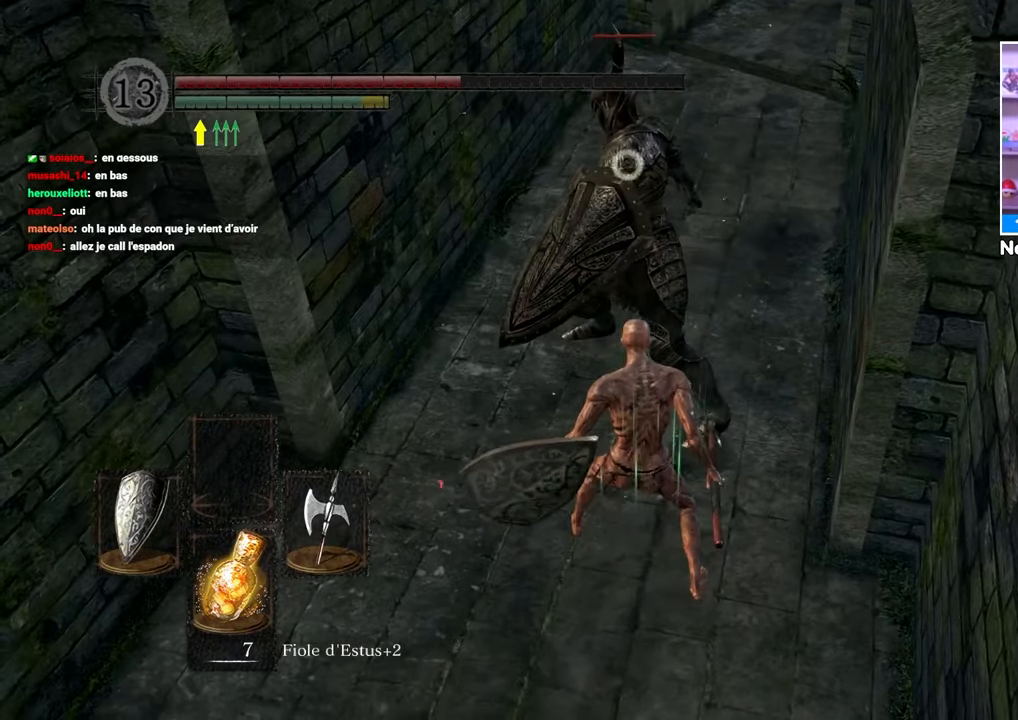
{"dt_ms": 500, "buttons": [], "left_stick": "up-right", "right_stick": "center", "button_events": [[133, "Y", "up"]]}
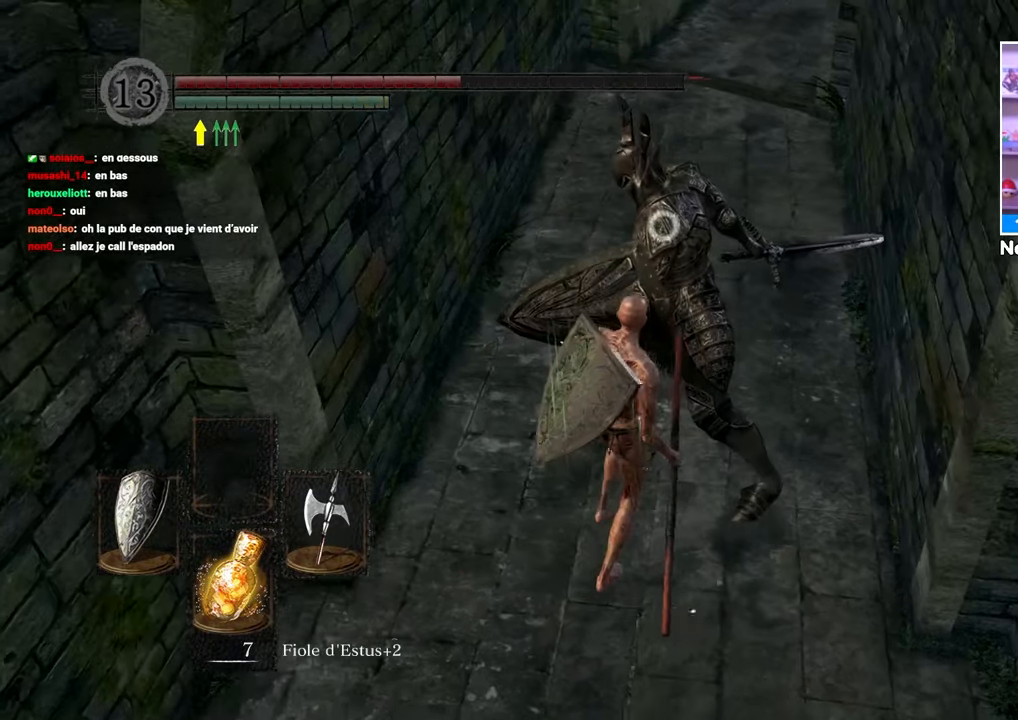
{"dt_ms": 500, "buttons": ["R1"], "left_stick": "center", "right_stick": "center", "button_events": [[67, "R1", "down"]]}
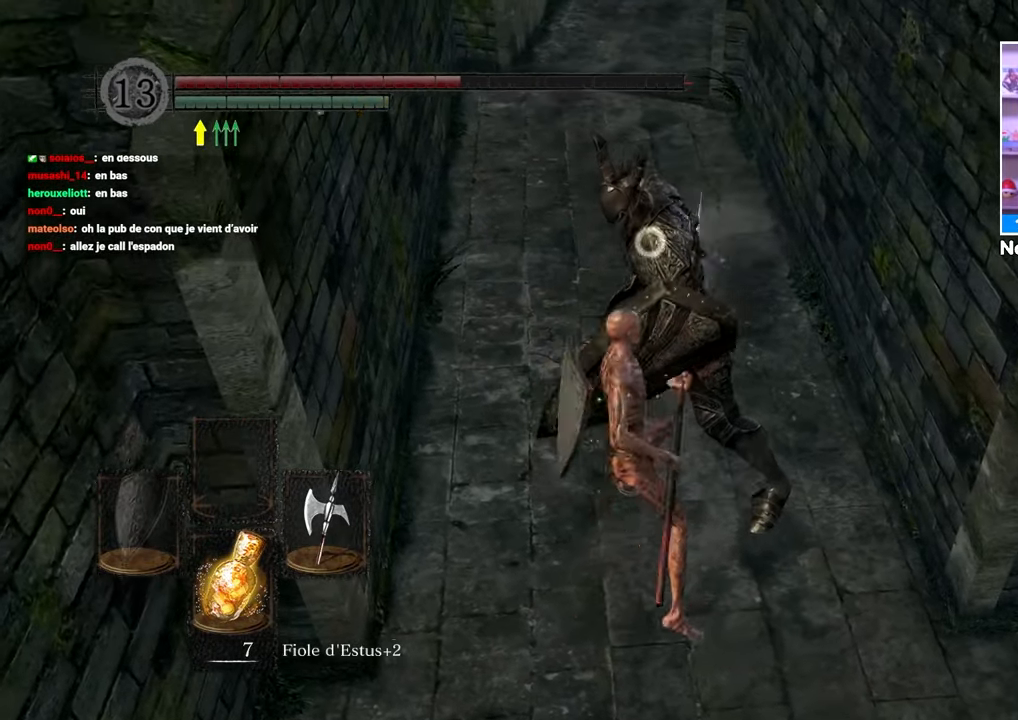
{"dt_ms": 500, "buttons": [], "left_stick": "right", "right_stick": "center", "button_events": [[50, "R1", "up"]]}
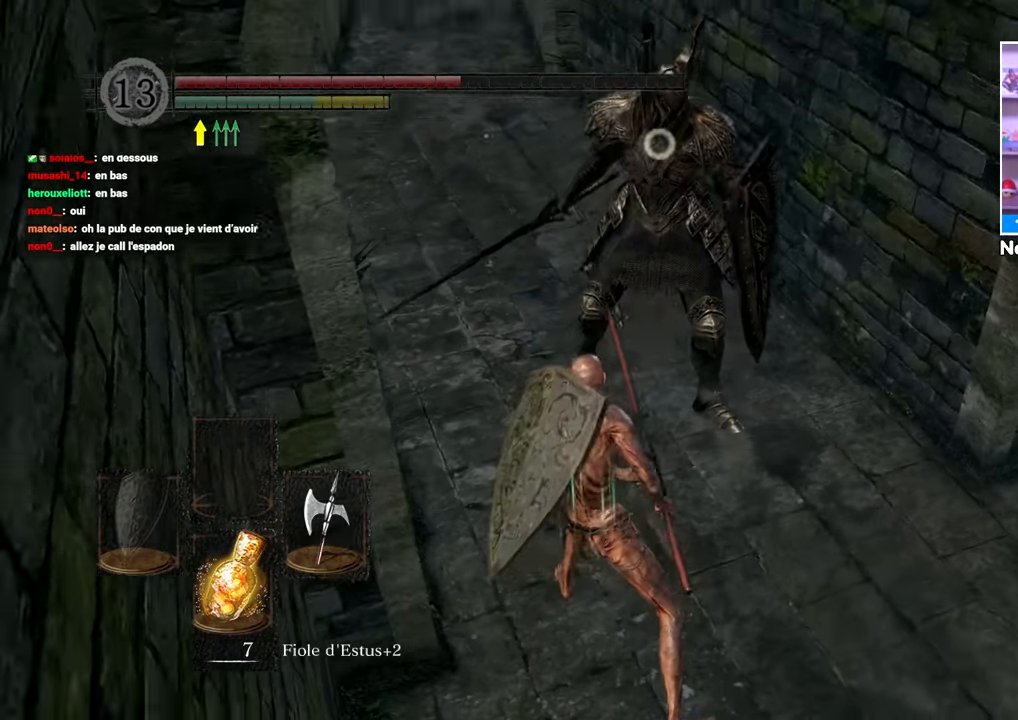
{"dt_ms": 500, "buttons": [], "left_stick": "center", "right_stick": "center", "button_events": [[117, "Y", "down"], [267, "Y", "up"]]}
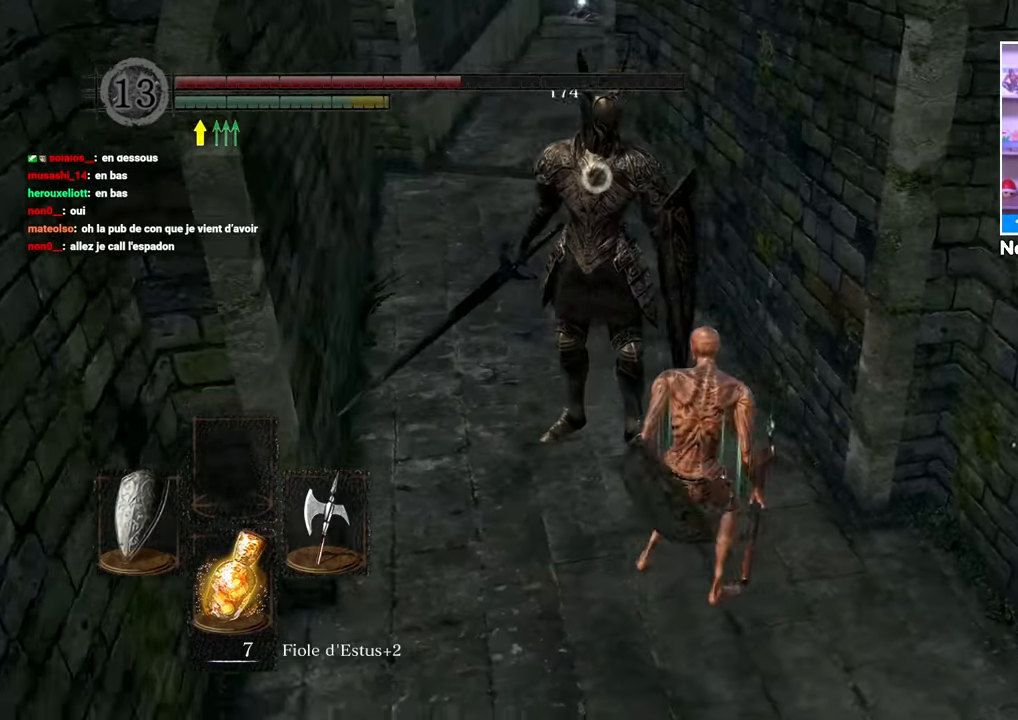
{"dt_ms": 500, "buttons": [], "left_stick": "center", "right_stick": "center"}
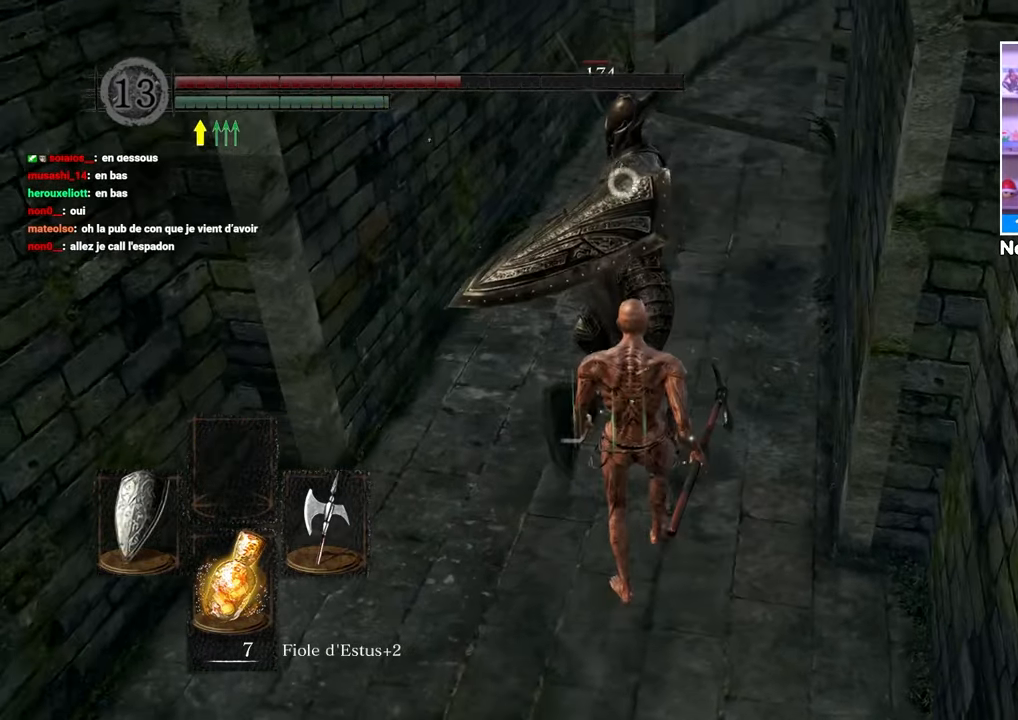
{"dt_ms": 500, "buttons": [], "left_stick": "center", "right_stick": "center", "button_events": [[250, "L2", "down"], [400, "L2", "up"]]}
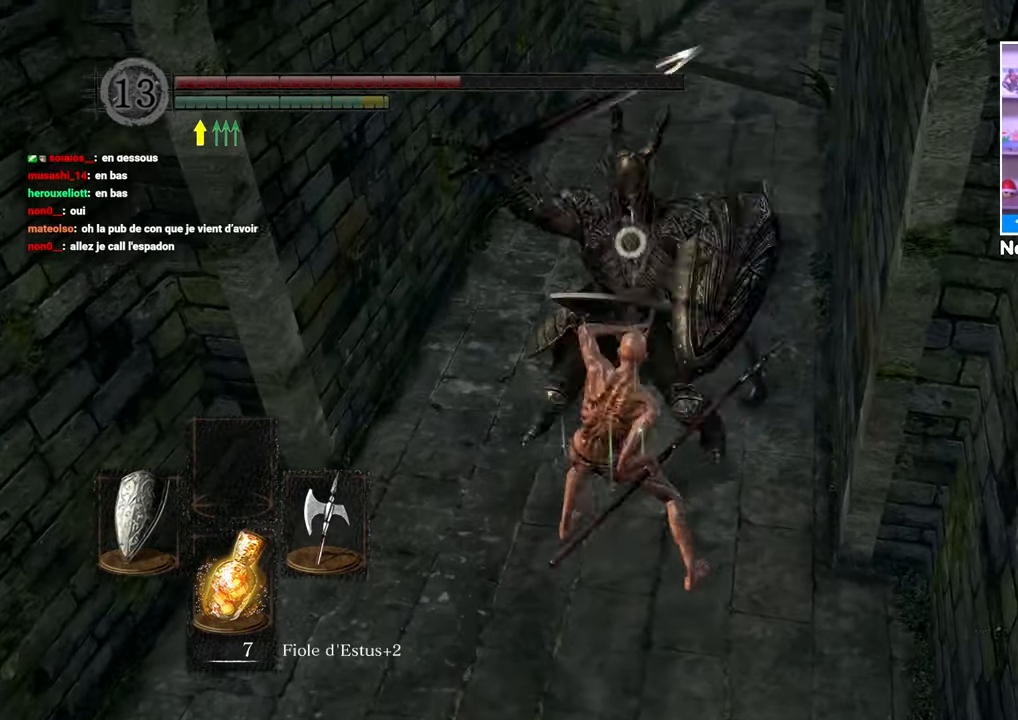
{"dt_ms": 500, "buttons": ["Y"], "left_stick": "center", "right_stick": "center", "button_events": [[400, "Y", "down"]]}
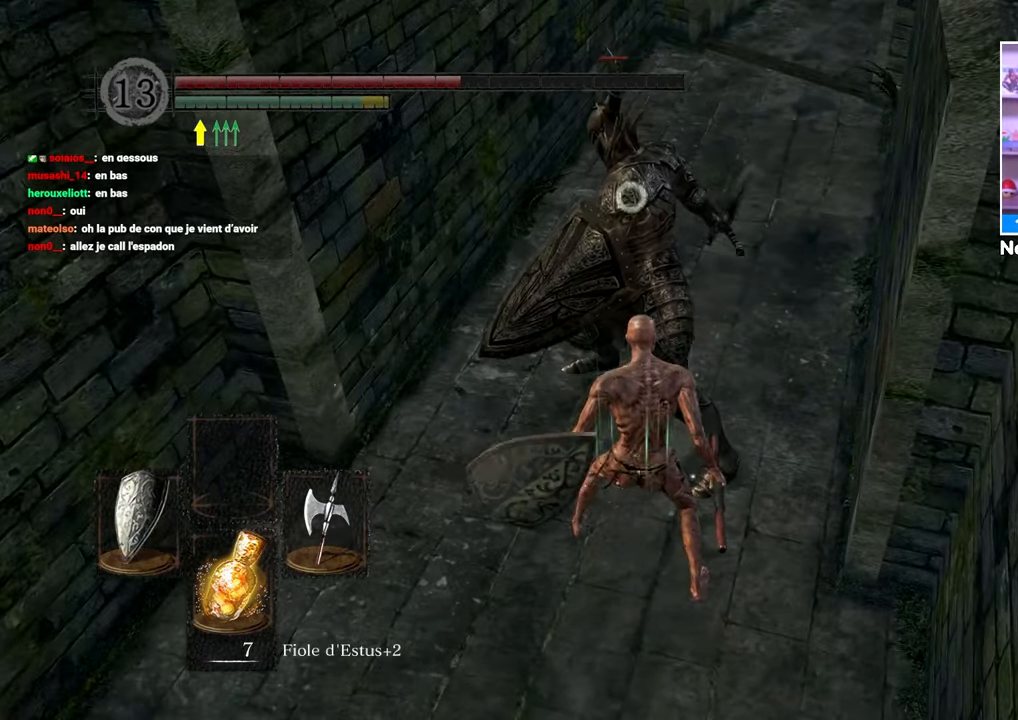
{"dt_ms": 500, "buttons": ["R1"], "left_stick": "up-right", "right_stick": "center", "button_events": [[83, "Y", "up"], [467, "R1", "down"]]}
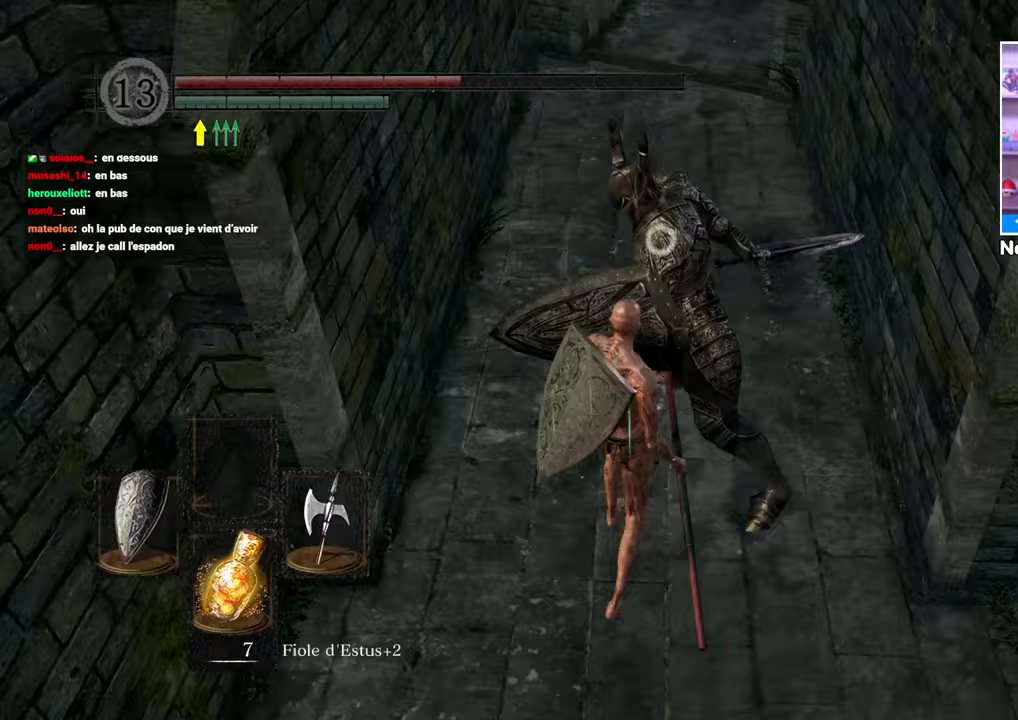
{"dt_ms": 500, "buttons": [], "left_stick": "center", "right_stick": "center", "button_events": [[283, "R1", "up"]]}
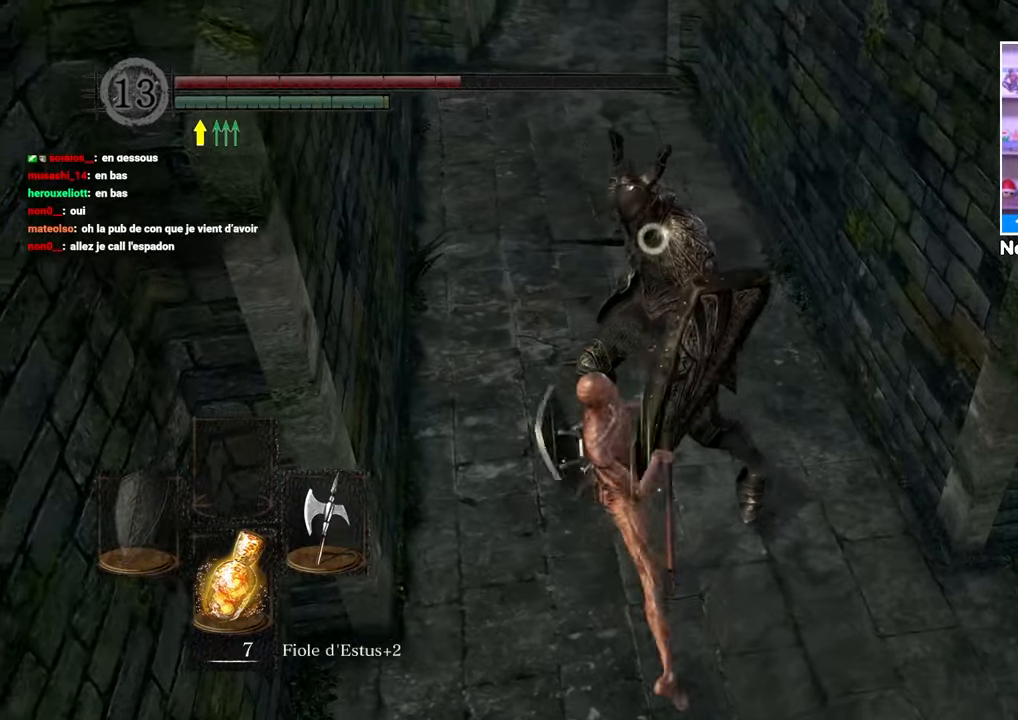
{"dt_ms": 500, "buttons": [], "left_stick": "right", "right_stick": "up", "button_events": []}
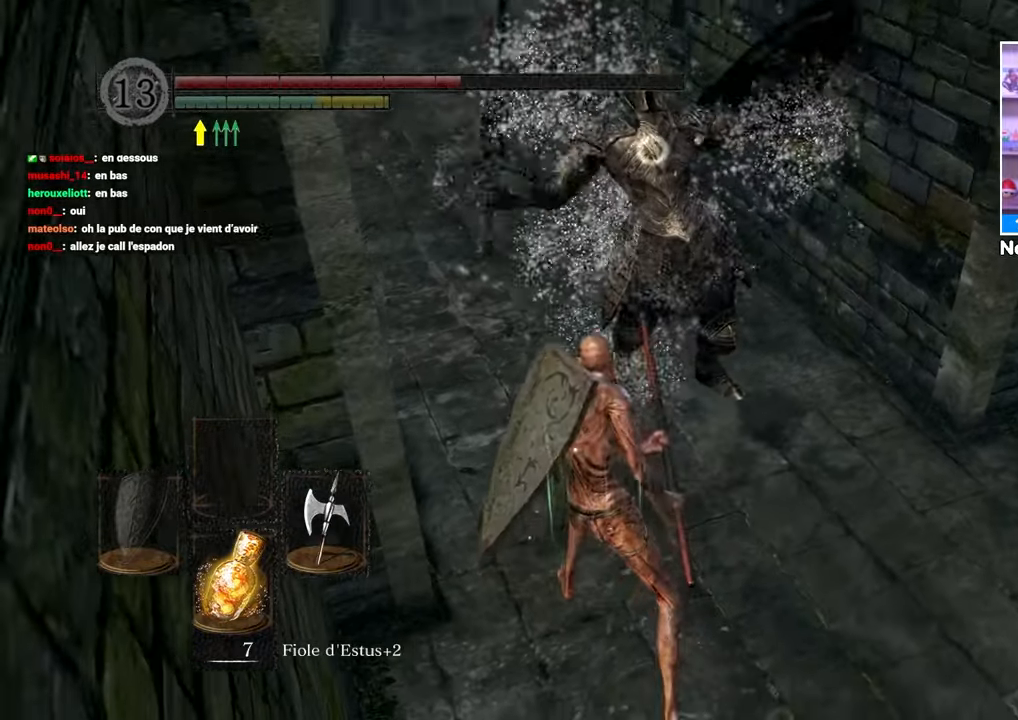
{"dt_ms": 500, "buttons": [], "left_stick": "up", "right_stick": "center"}
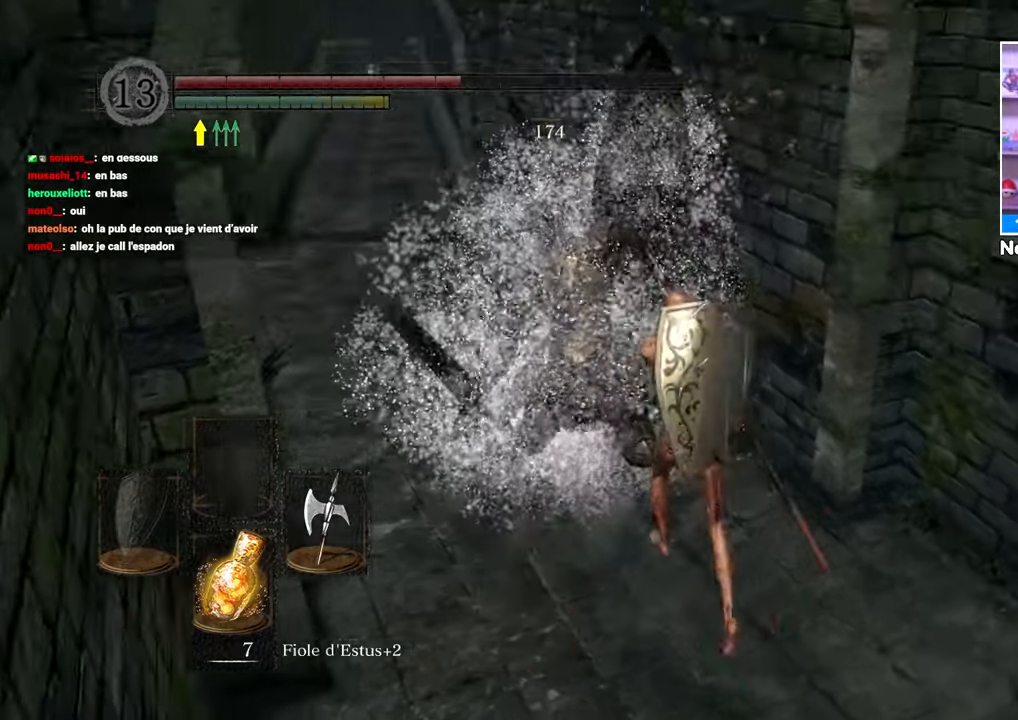
{"dt_ms": 500, "buttons": [], "left_stick": "center", "right_stick": "center", "button_events": []}
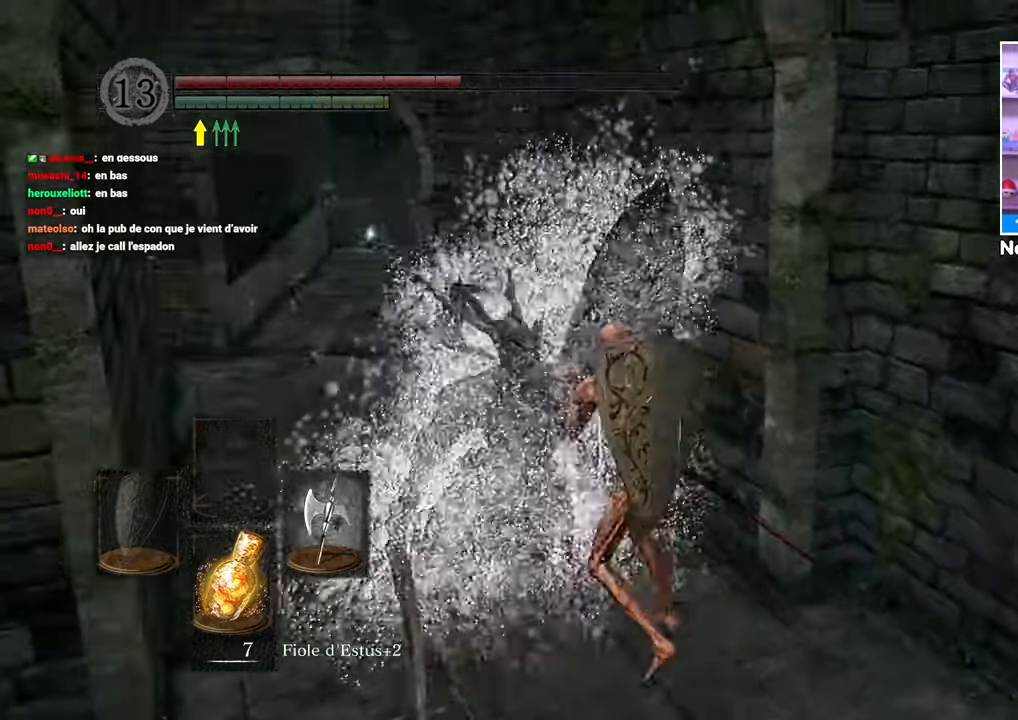
{"dt_ms": 1000, "buttons": [], "left_stick": "up-left", "right_stick": "center"}
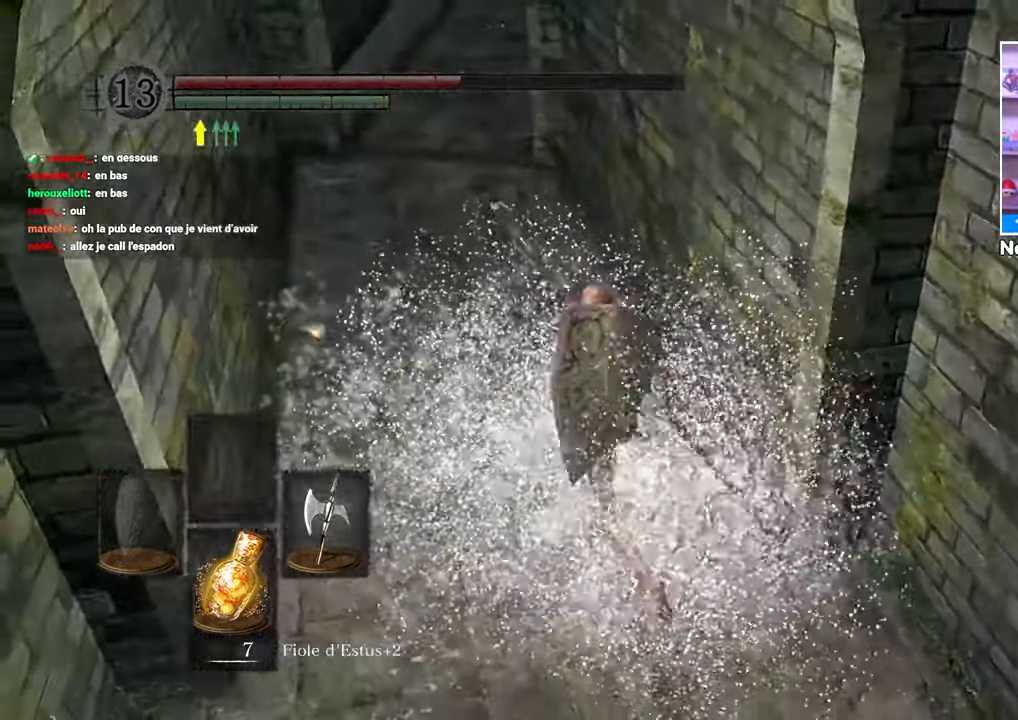
{"dt_ms": 1000, "buttons": ["B"], "left_stick": "up", "right_stick": "center"}